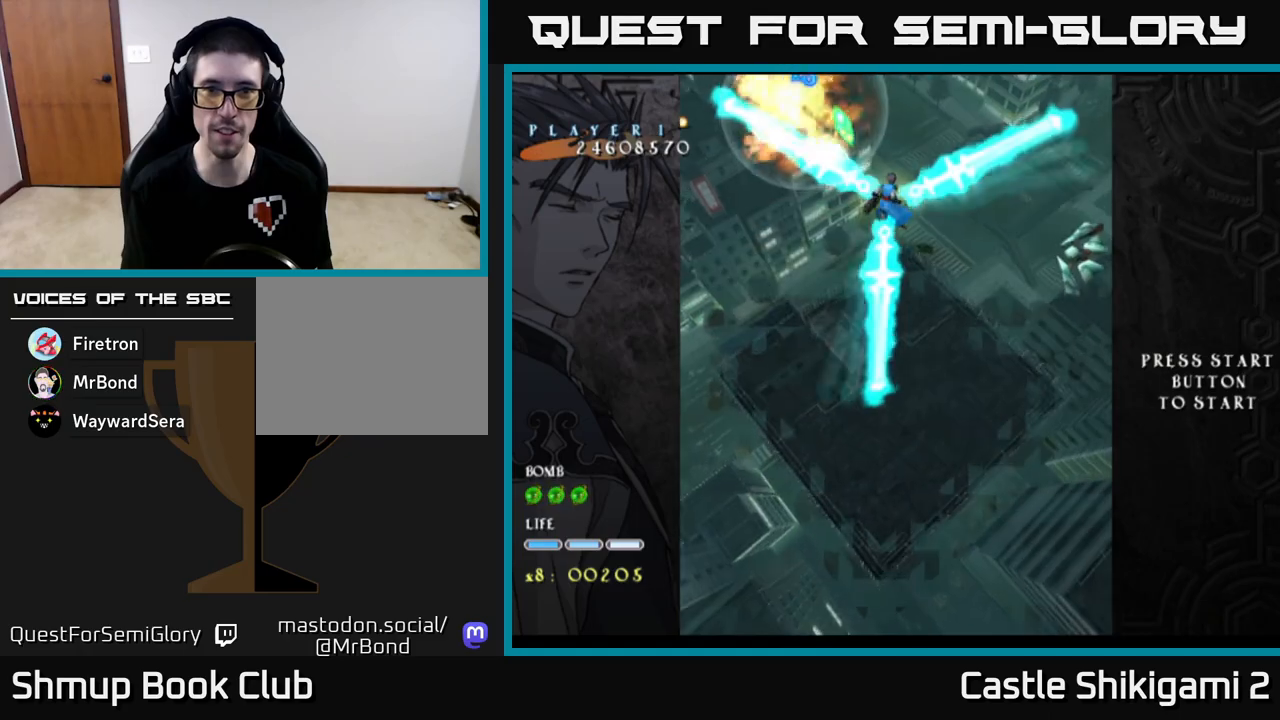
Gameplay with a controller (Xbox layout); each line is a JSON object with the inputs held at the frame after it. "events" lists button and stick changes between this image and that frame as [ms after this image, input, new state], when the widget could be followed in between. Not read: right_stick.
{"buttons": ["X"], "left_stick": "down-left", "events": [[467, "left_stick", "down-left"]]}
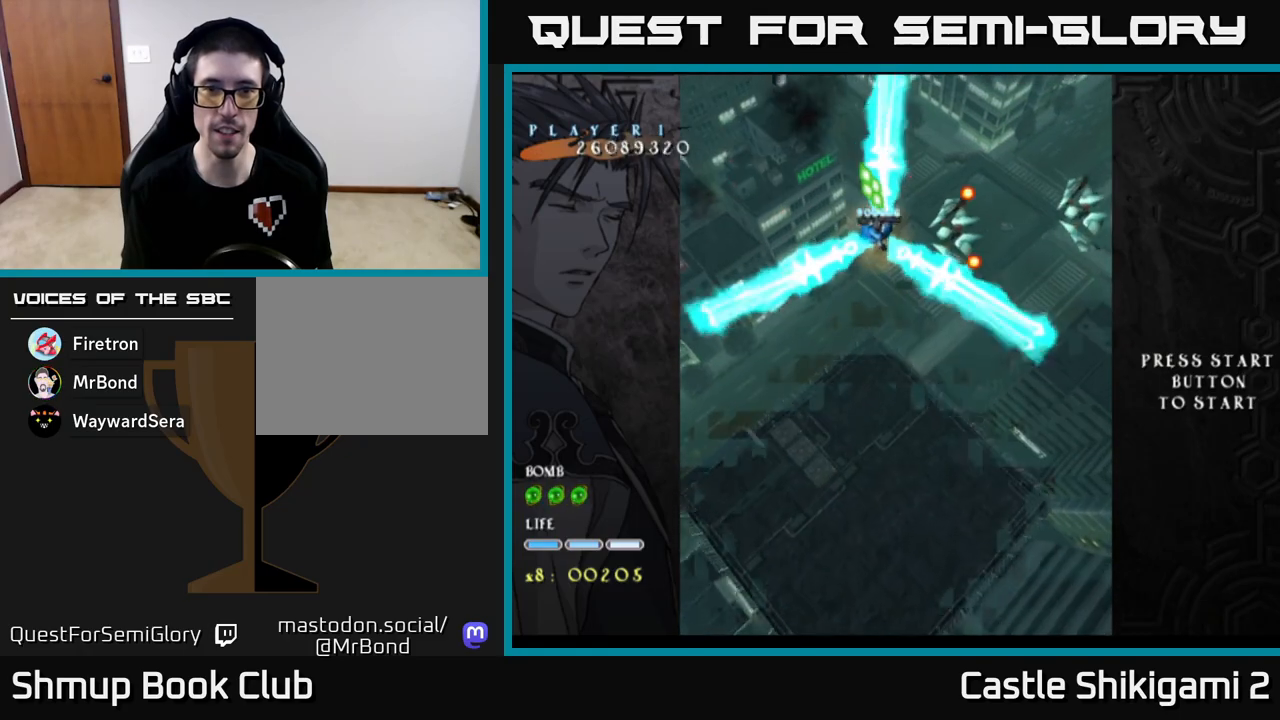
{"buttons": ["X"], "left_stick": "down-left", "events": [[17, "left_stick", "left"], [167, "left_stick", "down-left"], [350, "left_stick", "up-right"], [467, "left_stick", "down-left"]]}
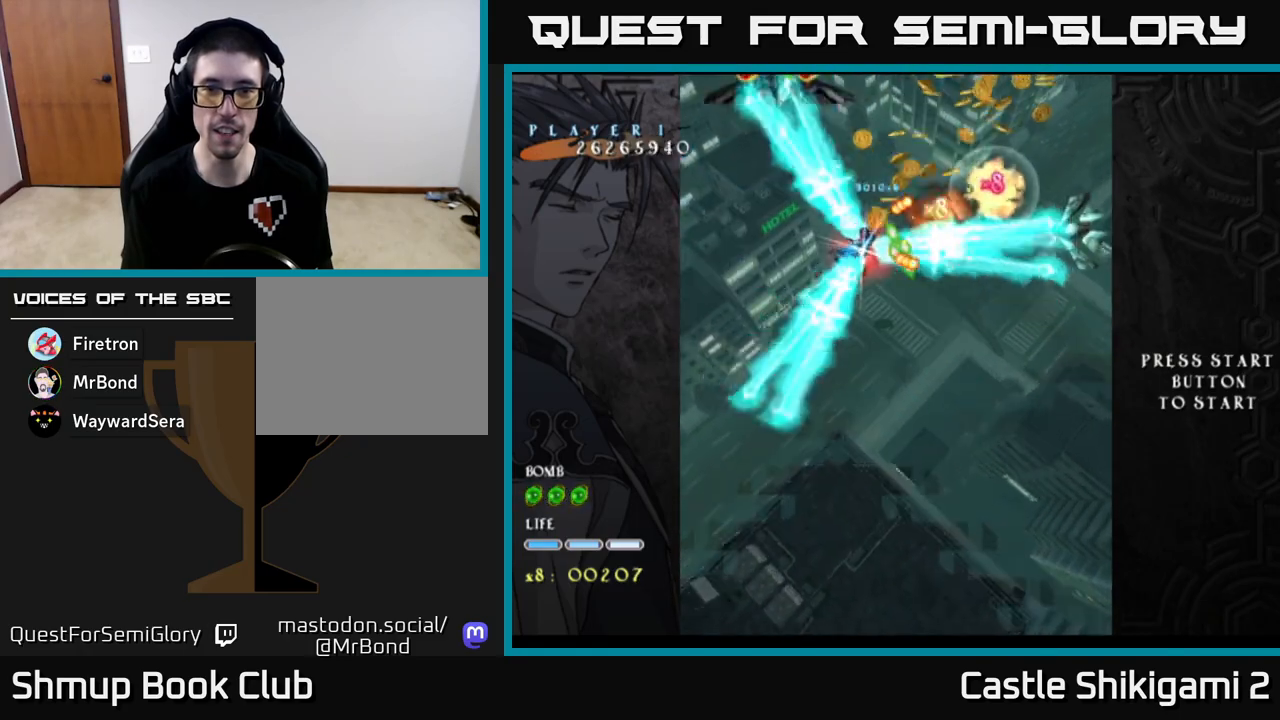
{"buttons": ["X"], "left_stick": "down-left", "events": [[250, "left_stick", "left"], [367, "left_stick", "down-left"]]}
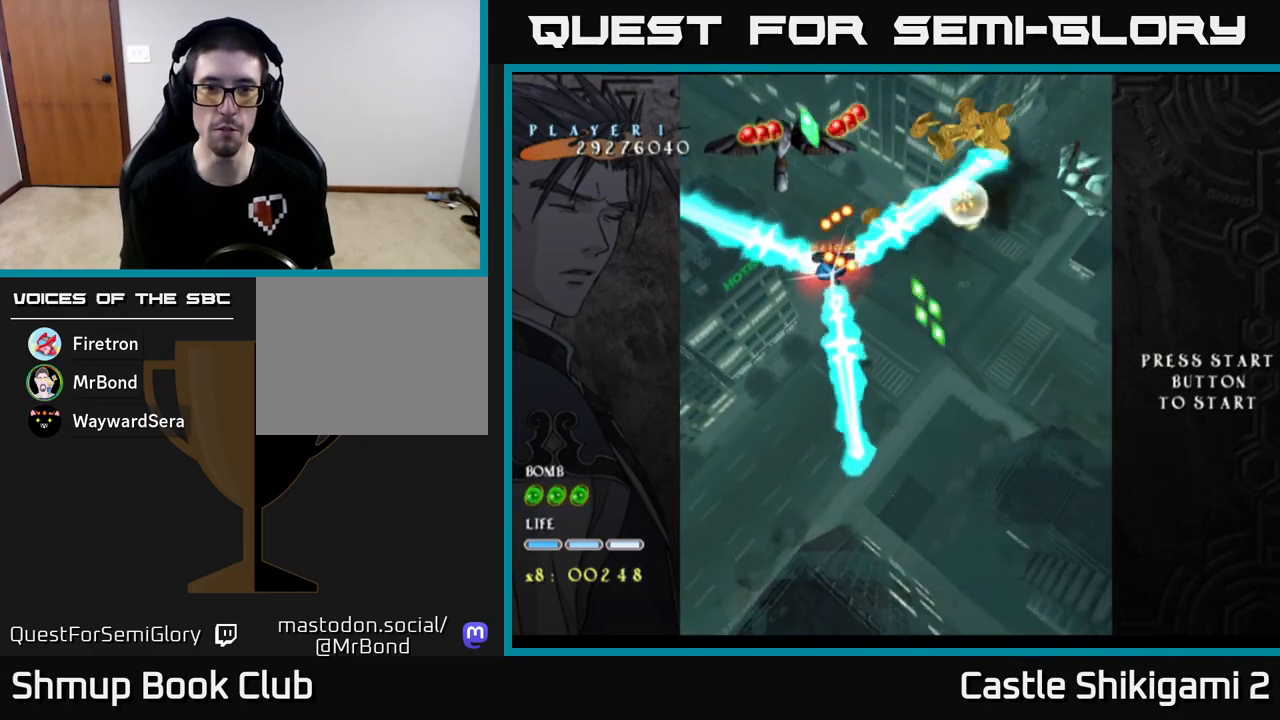
{"buttons": ["X"], "left_stick": "up", "events": [[267, "left_stick", "right"], [433, "left_stick", "up"]]}
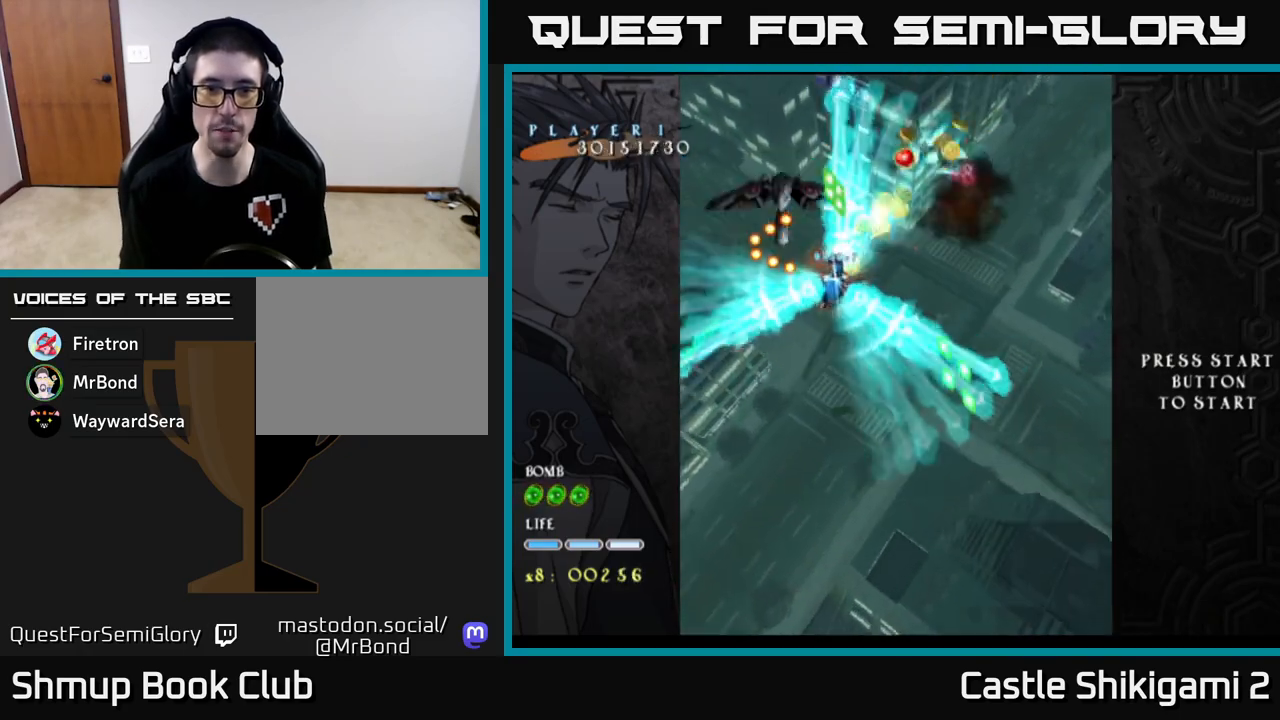
{"buttons": ["X"], "left_stick": "up-left", "events": [[50, "left_stick", "down-right"], [317, "left_stick", "down-left"], [467, "left_stick", "up-left"]]}
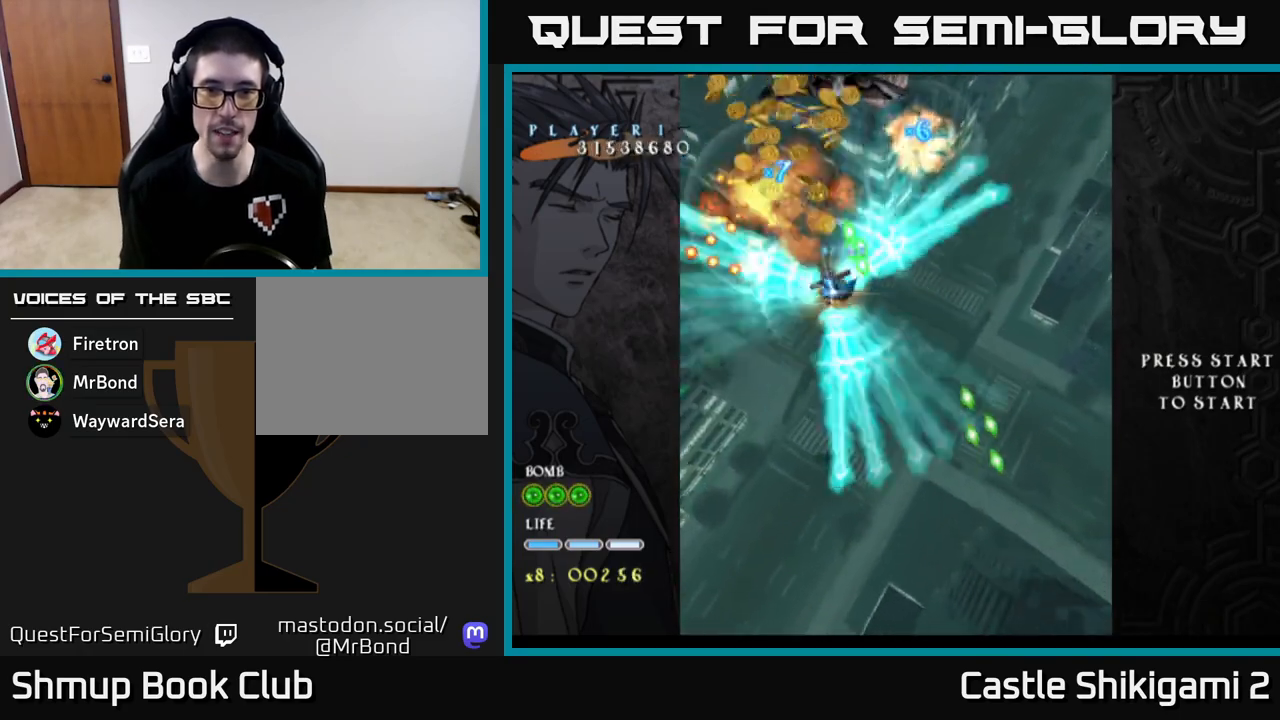
{"buttons": ["X"], "left_stick": "up", "events": [[50, "left_stick", "up"], [150, "left_stick", "up-right"], [250, "left_stick", "right"], [500, "left_stick", "up"]]}
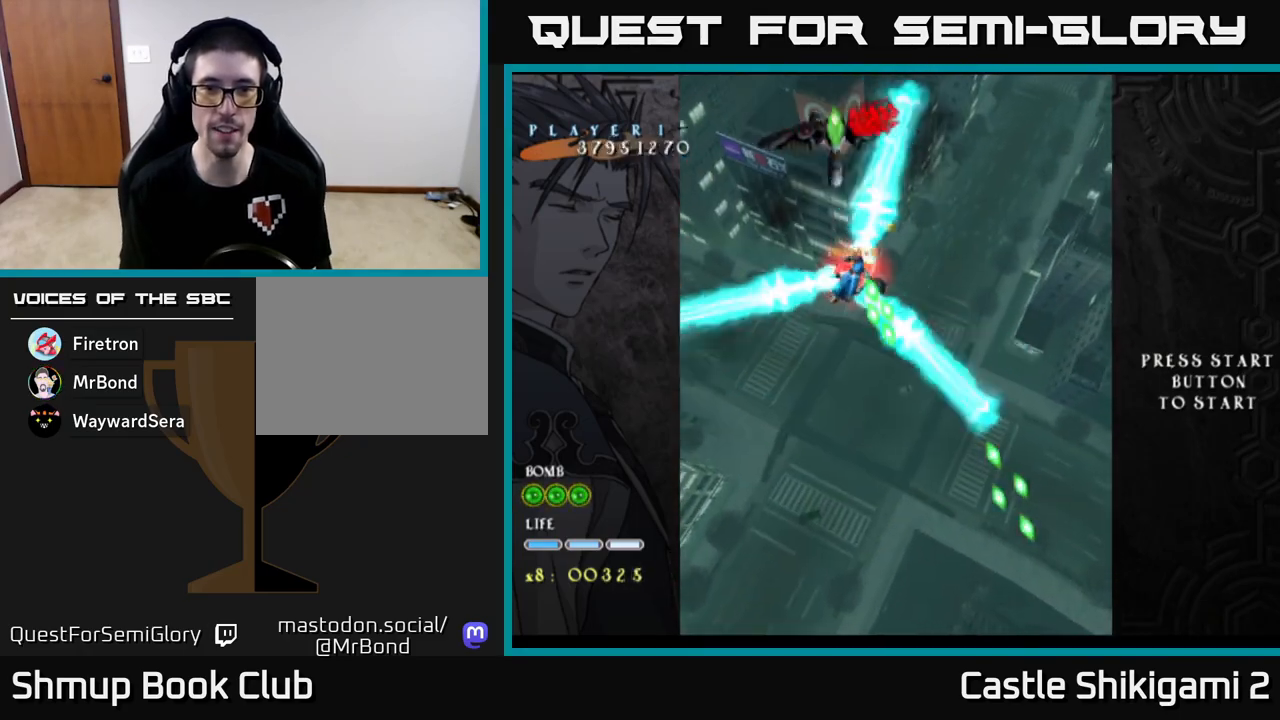
{"buttons": ["X"], "left_stick": "up-right", "events": [[200, "left_stick", "down-right"], [383, "left_stick", "up-right"]]}
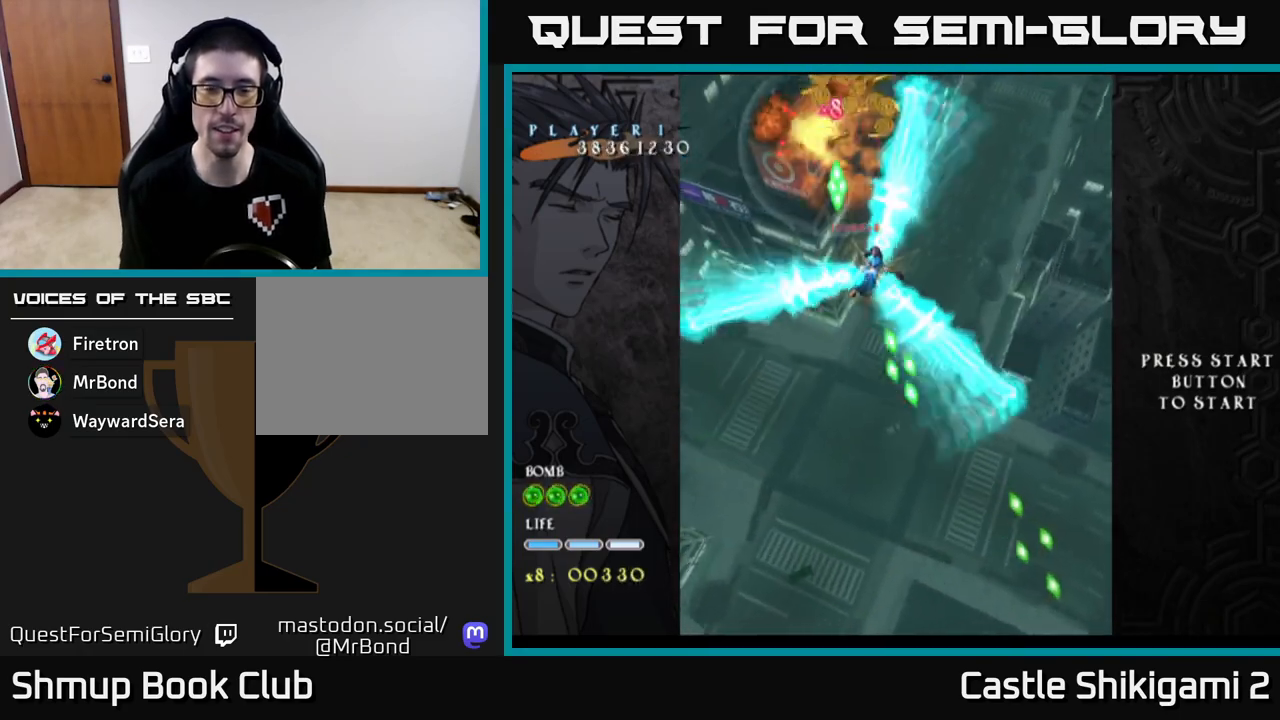
{"buttons": ["X"], "left_stick": "left", "events": [[50, "left_stick", "up"], [283, "left_stick", "left"], [333, "left_stick", "center"], [383, "left_stick", "up-right"], [467, "left_stick", "left"]]}
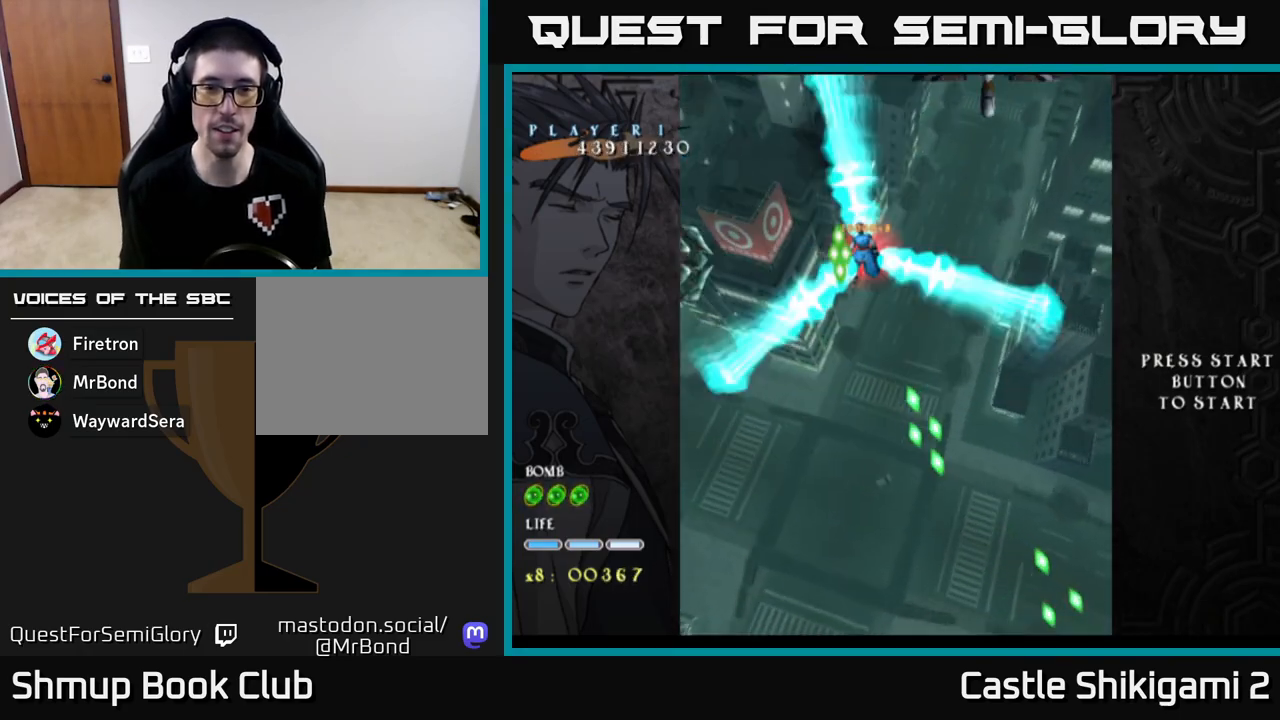
{"buttons": ["X"], "left_stick": "up", "events": [[67, "left_stick", "down"], [117, "left_stick", "down-right"], [250, "left_stick", "down"], [433, "left_stick", "up"]]}
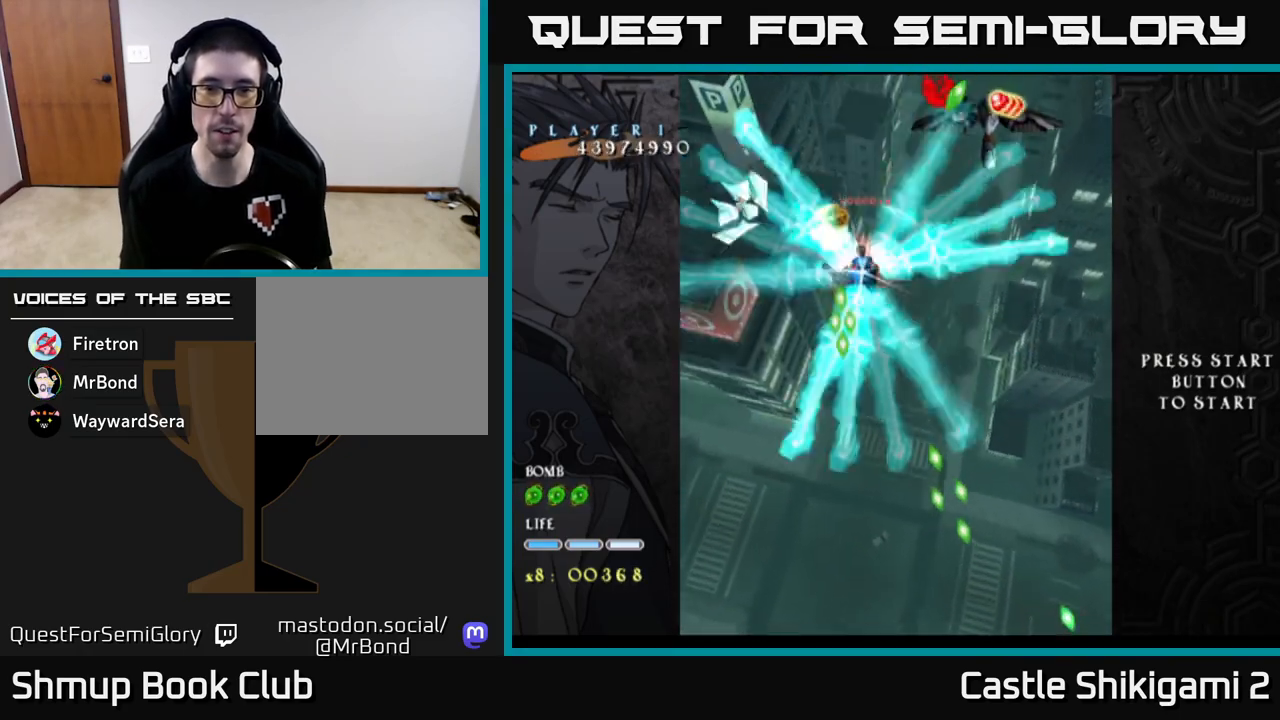
{"buttons": ["X"], "left_stick": "up", "events": [[133, "left_stick", "right"], [267, "left_stick", "down-left"], [383, "left_stick", "up"]]}
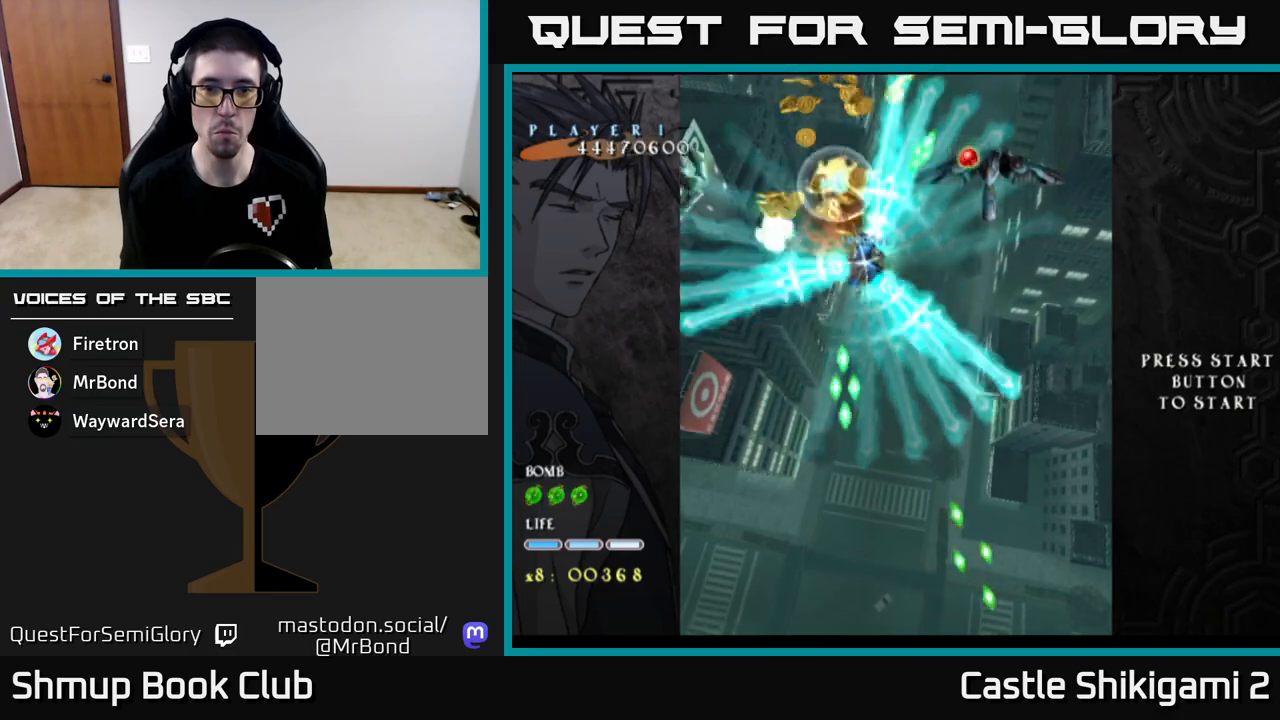
{"buttons": ["X"], "left_stick": "down", "events": [[50, "left_stick", "right"], [250, "left_stick", "up-right"], [483, "left_stick", "down"]]}
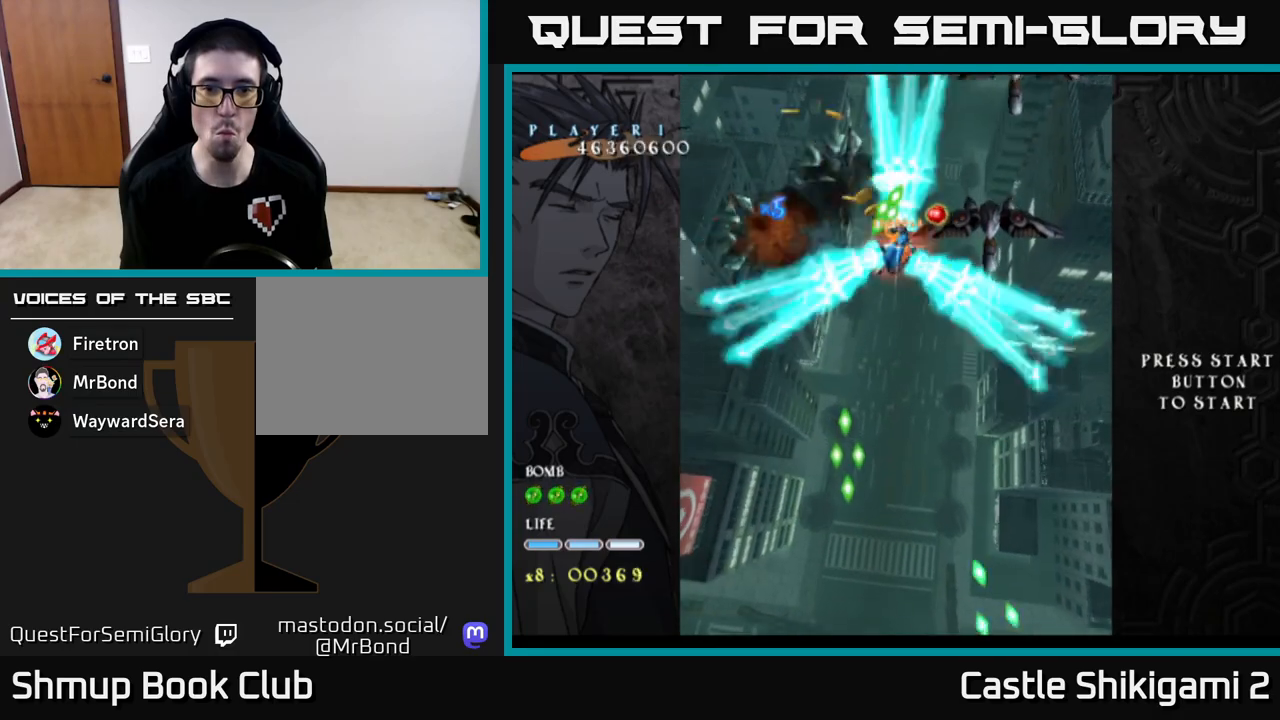
{"buttons": ["X"], "left_stick": "down-right", "events": [[167, "left_stick", "left"], [283, "left_stick", "up"], [383, "left_stick", "right"], [433, "left_stick", "down-right"]]}
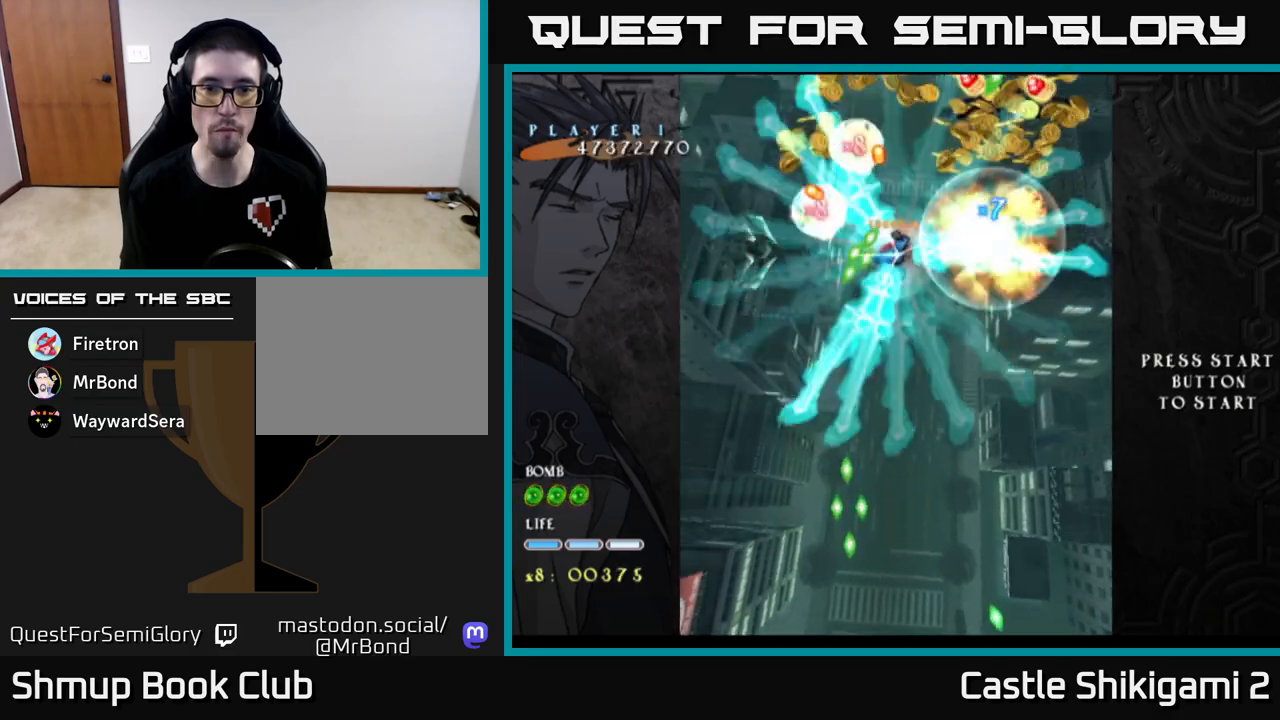
{"buttons": ["X"], "left_stick": "up-right", "events": [[150, "left_stick", "left"], [283, "left_stick", "up"], [400, "left_stick", "up-right"]]}
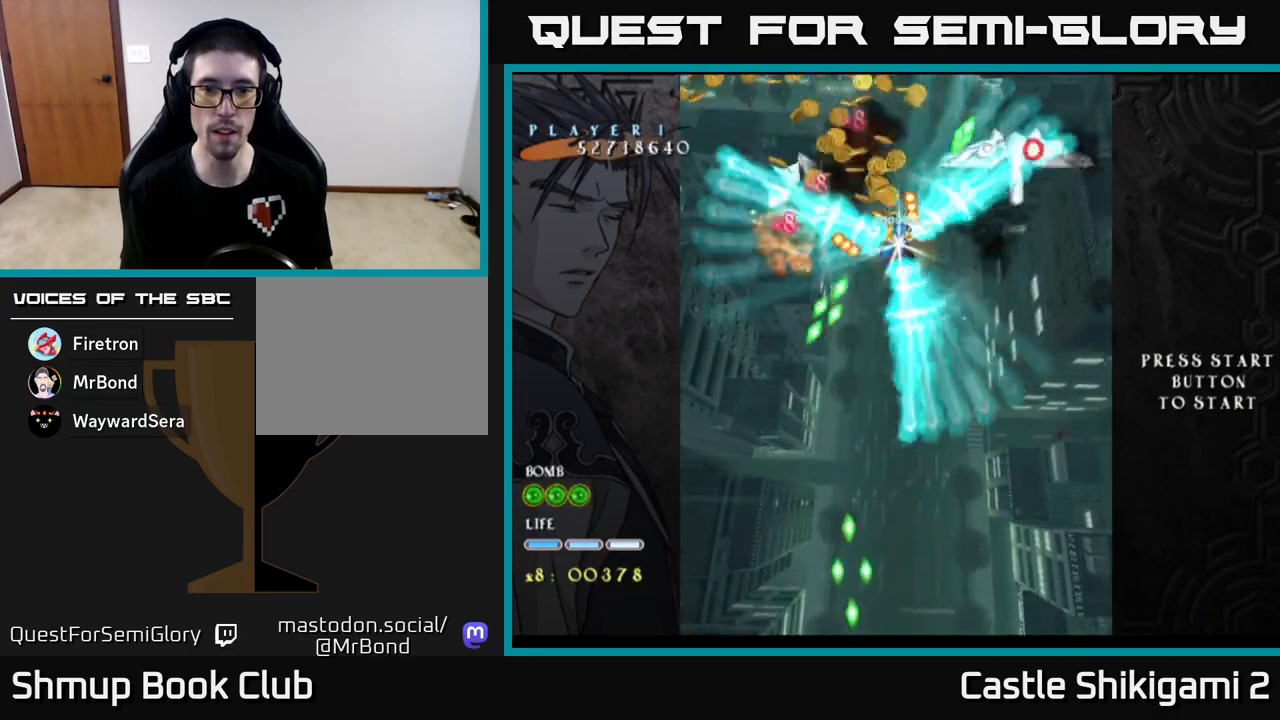
{"buttons": ["X"], "left_stick": "left", "events": [[50, "left_stick", "up-left"], [150, "left_stick", "down-left"], [317, "left_stick", "right"], [500, "left_stick", "left"]]}
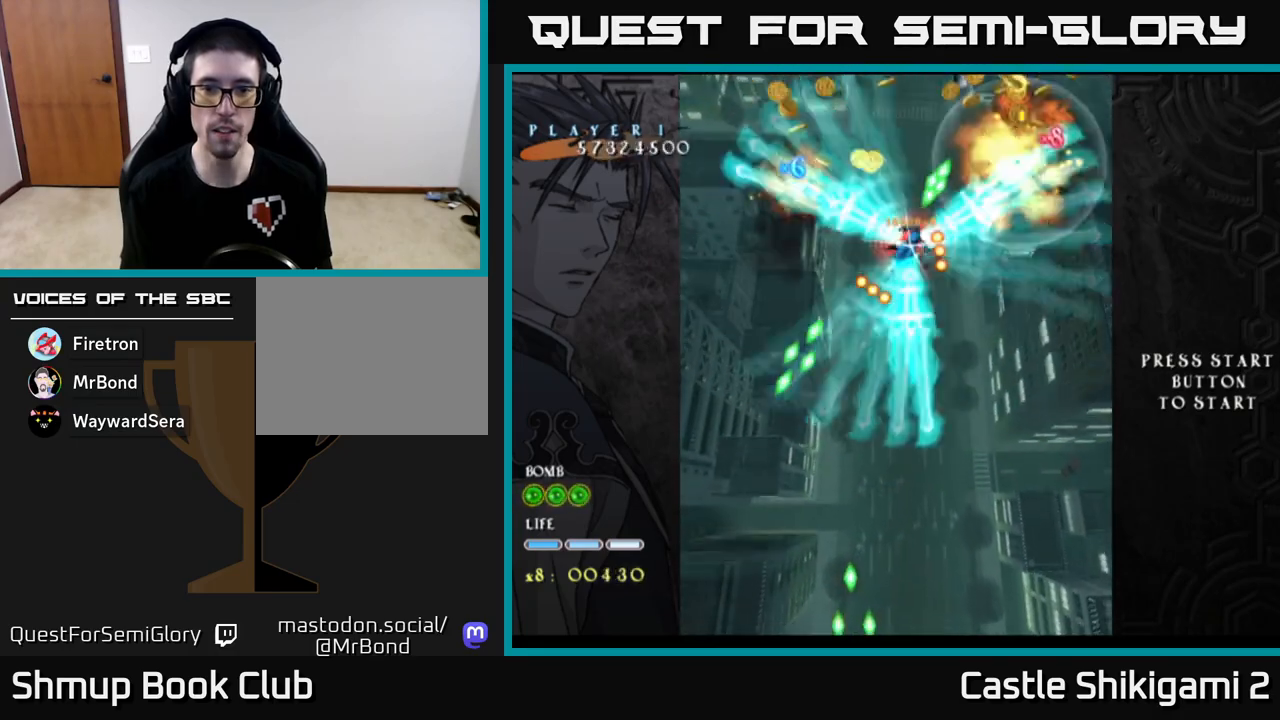
{"buttons": ["X"], "left_stick": "down-right", "events": [[83, "left_stick", "down"], [133, "left_stick", "down-right"]]}
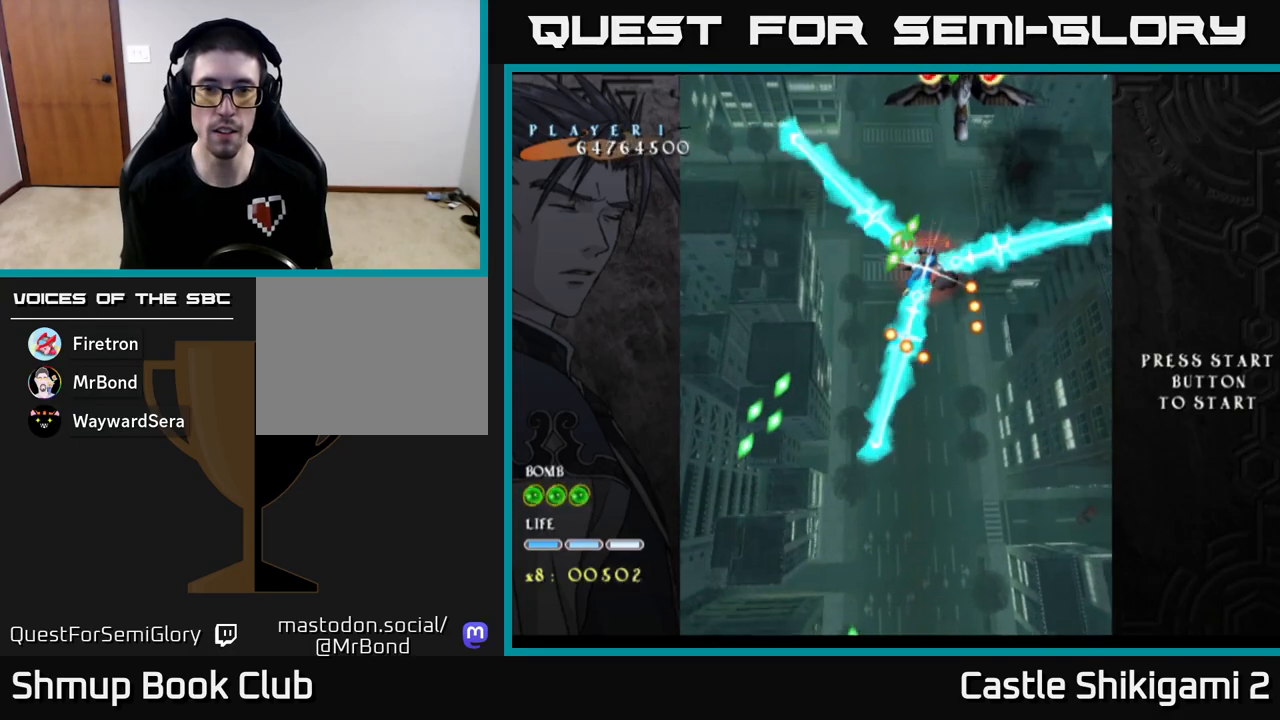
{"buttons": ["X"], "left_stick": "left", "events": [[83, "left_stick", "up"], [367, "left_stick", "left"]]}
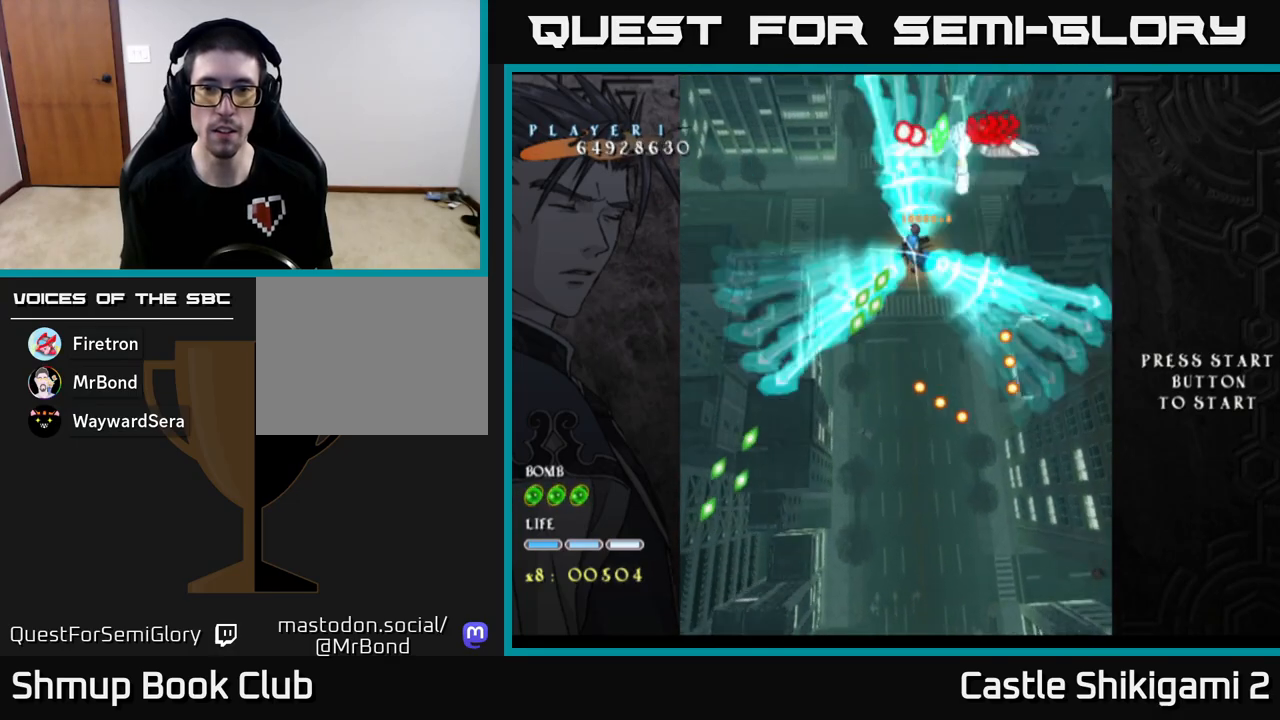
{"buttons": ["X"], "left_stick": "up-left", "events": [[17, "left_stick", "down"], [67, "left_stick", "right"], [167, "left_stick", "up"], [250, "left_stick", "left"], [467, "left_stick", "up-left"]]}
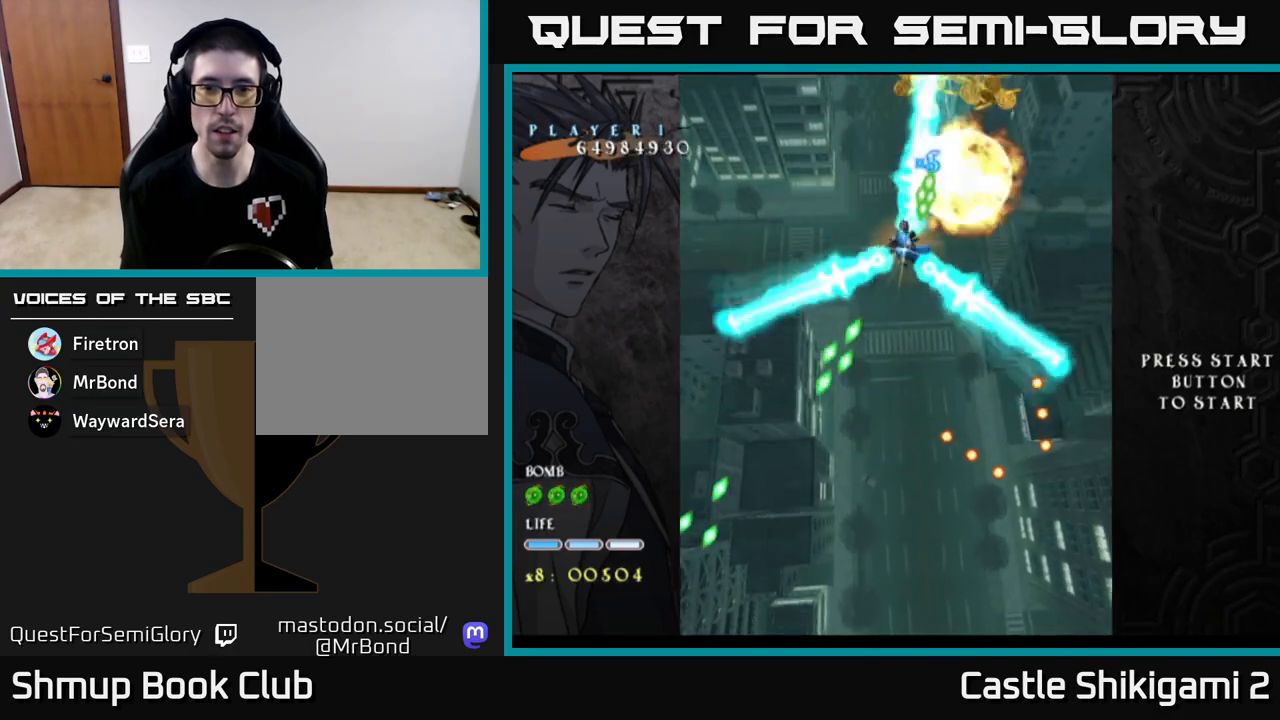
{"buttons": [], "left_stick": "center", "events": [[233, "left_stick", "up"], [383, "left_stick", "left"], [467, "X", "up"], [467, "left_stick", "center"]]}
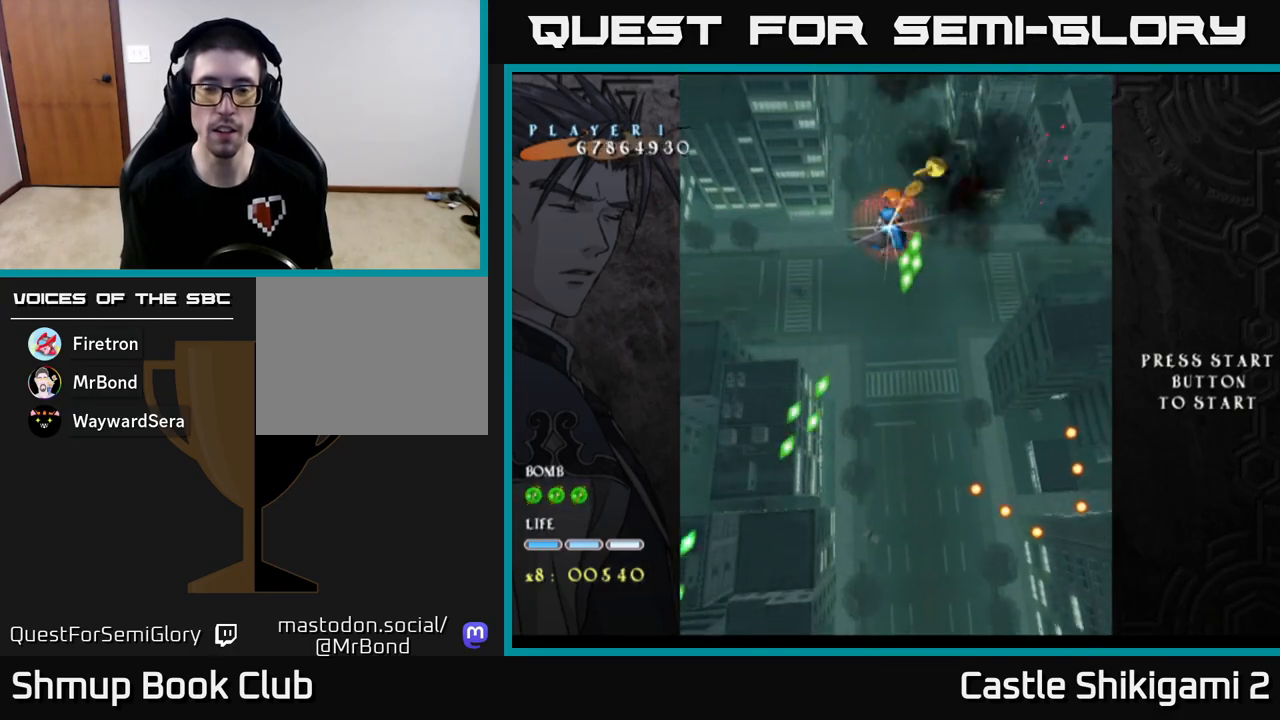
{"buttons": ["X"], "left_stick": "down-right", "events": [[133, "X", "down"], [150, "left_stick", "right"], [167, "X", "up"], [283, "X", "down"], [350, "X", "up"], [350, "left_stick", "down-right"], [417, "X", "down"]]}
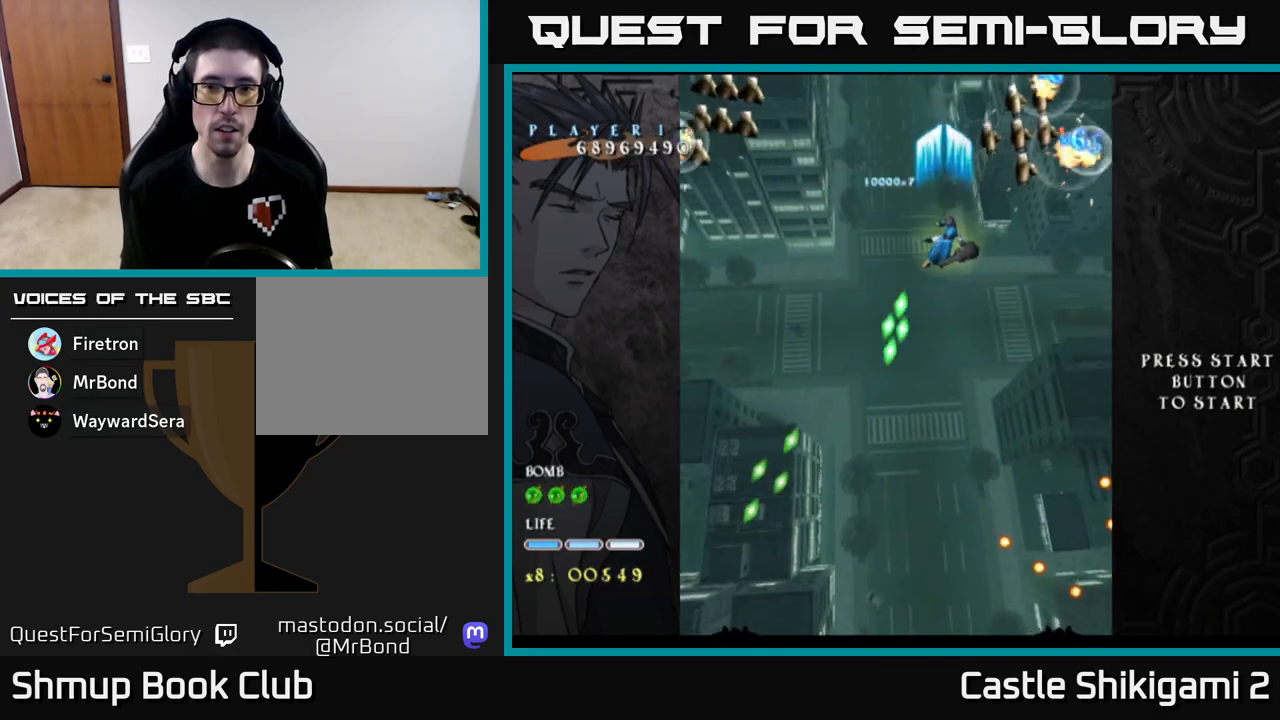
{"buttons": ["X"], "left_stick": "up-left", "events": [[17, "X", "up"], [117, "X", "down"], [117, "left_stick", "right"], [183, "X", "up"], [267, "X", "down"], [267, "left_stick", "left"], [350, "X", "up"], [433, "X", "down"], [433, "left_stick", "up-left"]]}
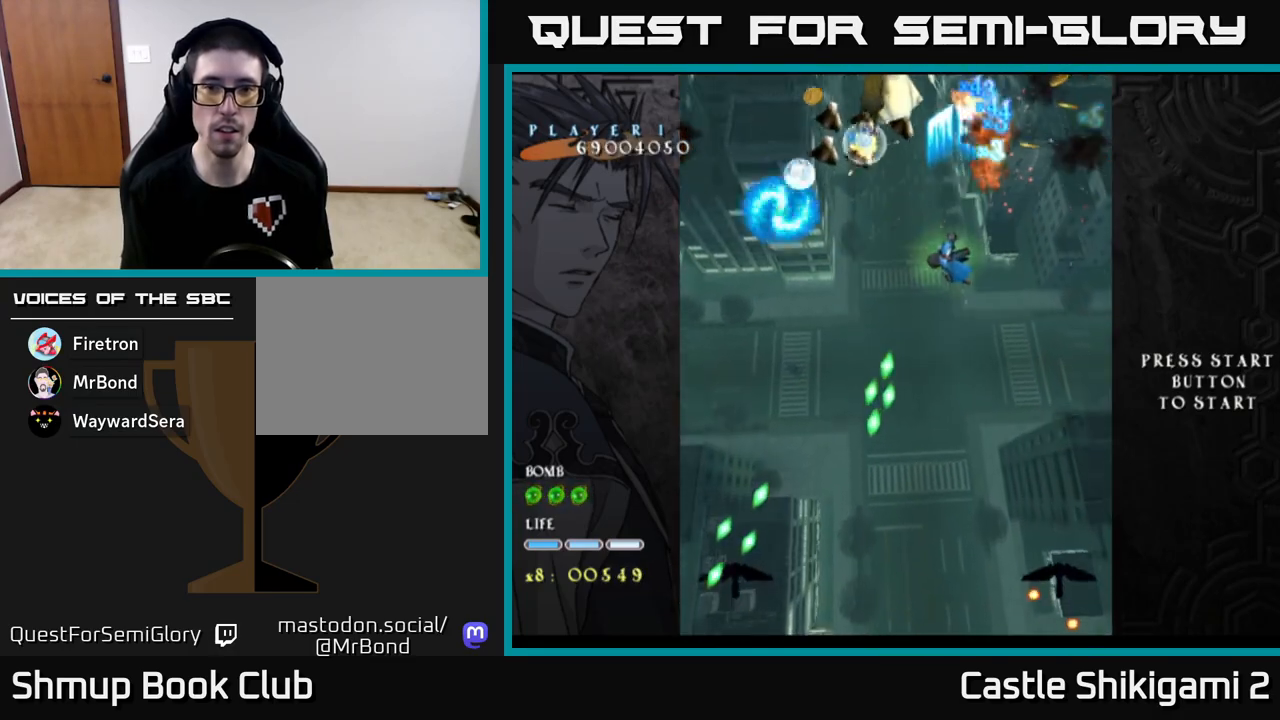
{"buttons": [], "left_stick": "down-right", "events": [[33, "X", "up"], [100, "X", "down"], [200, "X", "up"], [233, "left_stick", "left"], [267, "X", "down"], [367, "X", "up"], [417, "X", "down"], [433, "left_stick", "down"], [500, "X", "up"], [500, "left_stick", "down-right"]]}
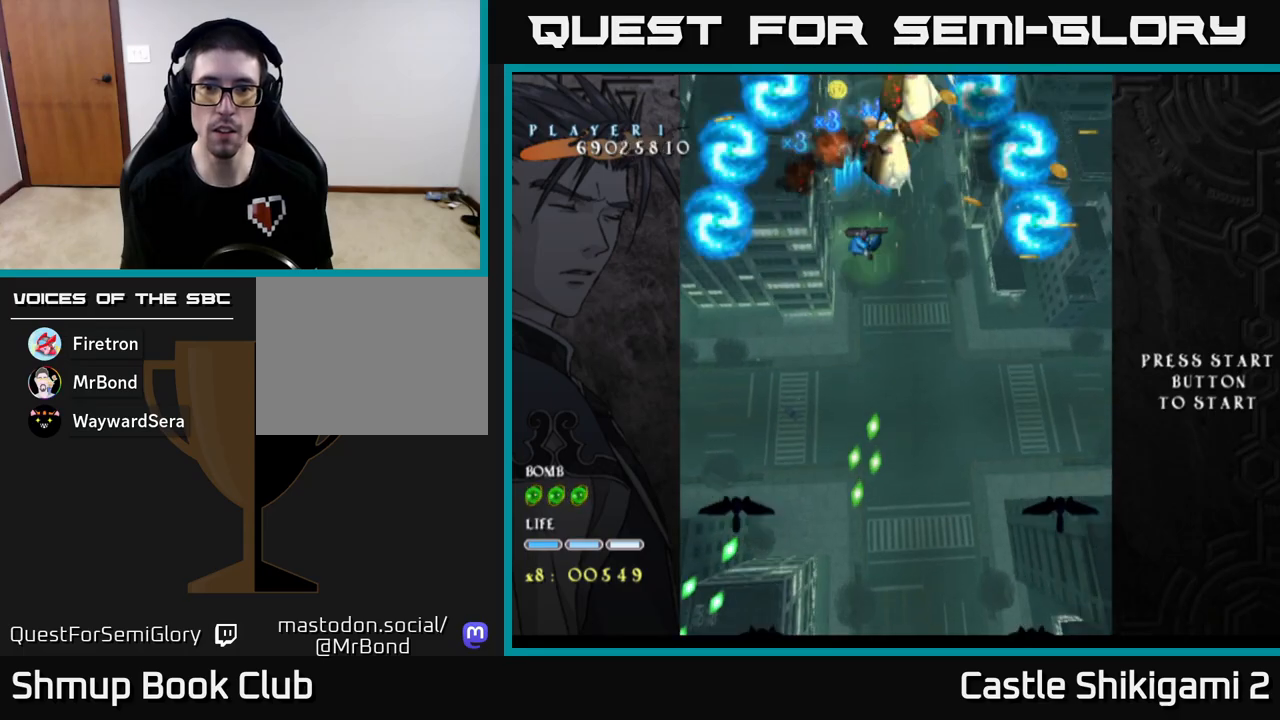
{"buttons": ["X"], "left_stick": "down-left", "events": [[83, "X", "down"], [167, "X", "up"], [217, "X", "down"], [233, "left_stick", "down-left"], [300, "X", "up"], [367, "X", "down"]]}
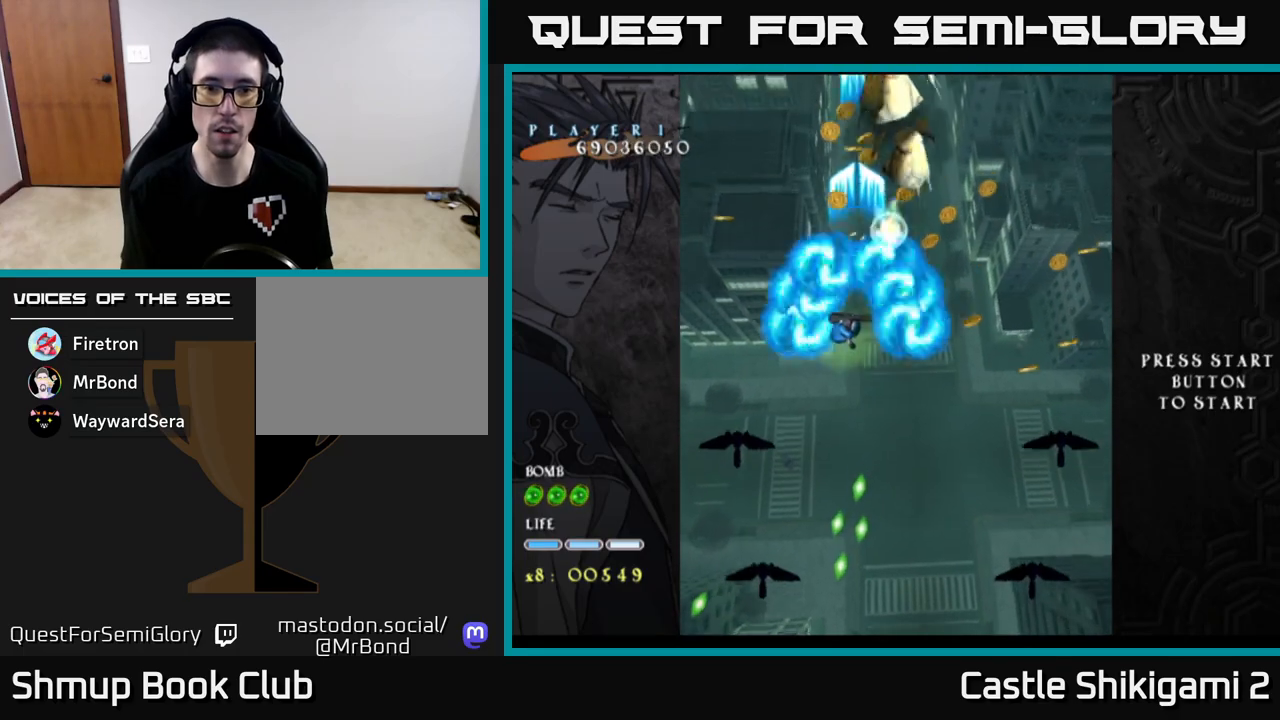
{"buttons": ["X"], "left_stick": "up-right", "events": [[300, "left_stick", "down-right"], [417, "left_stick", "up-right"]]}
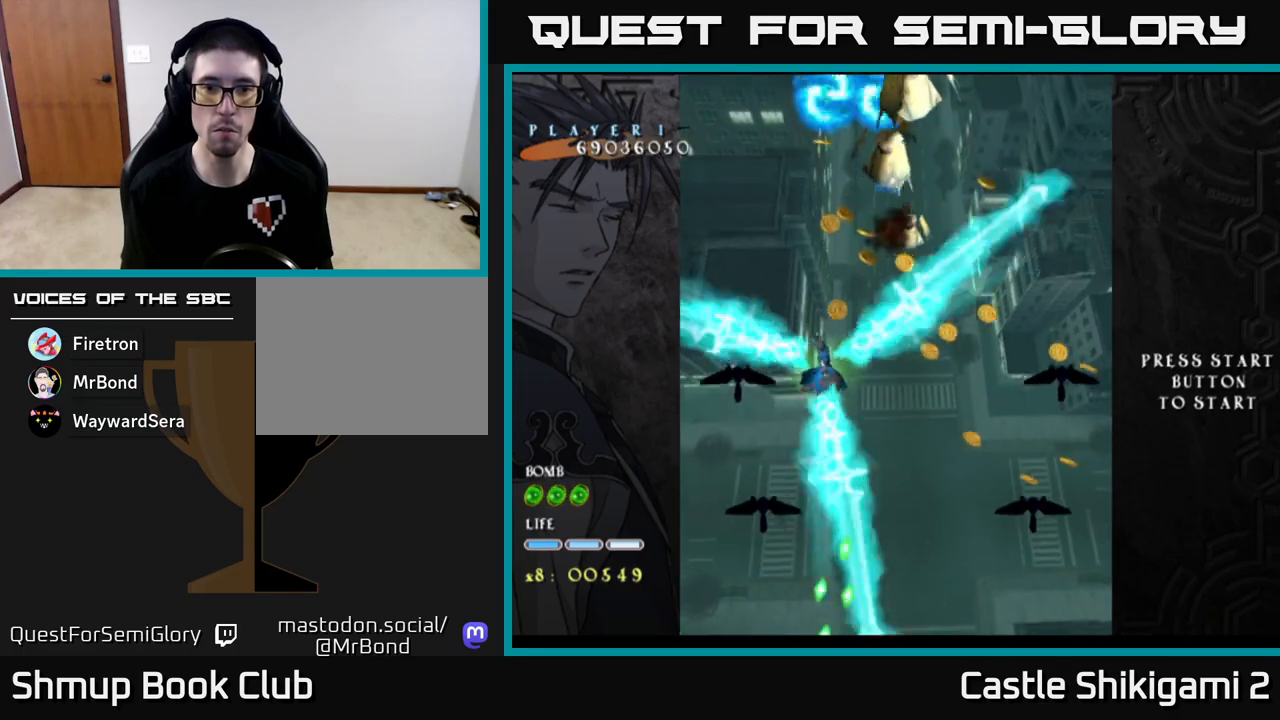
{"buttons": ["X"], "left_stick": "up", "events": [[400, "left_stick", "up"]]}
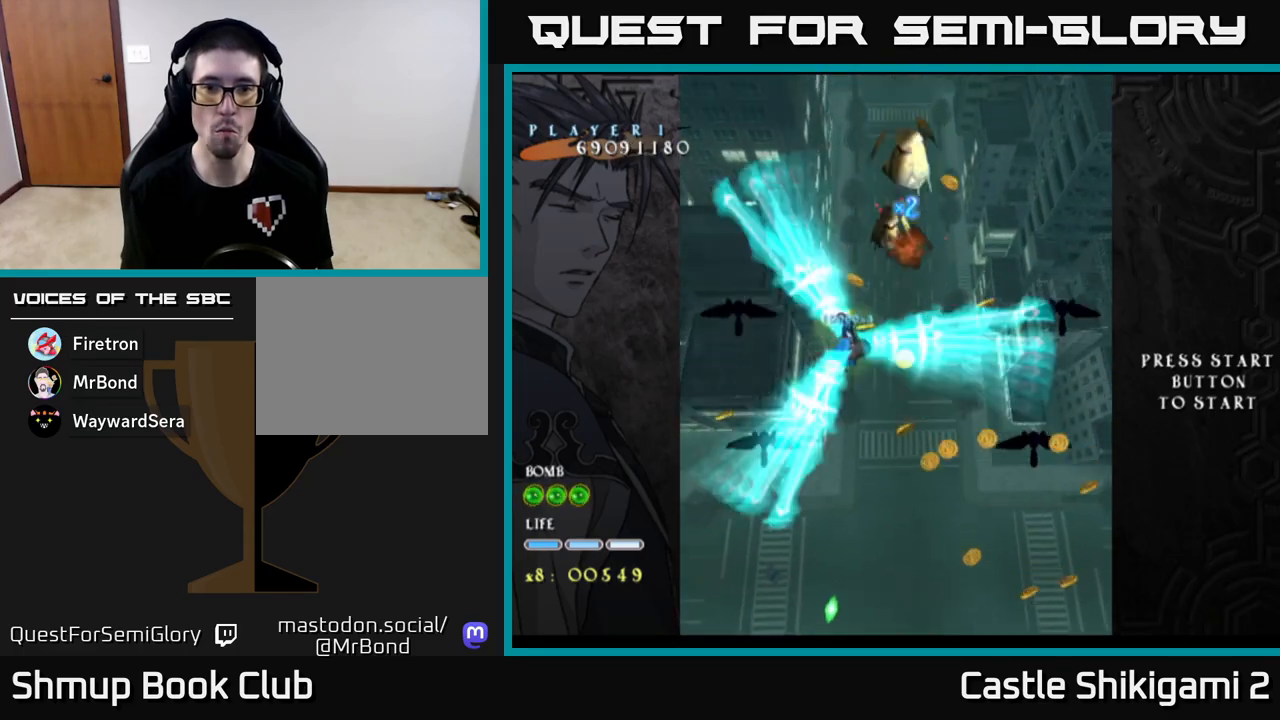
{"buttons": ["X"], "left_stick": "up-right", "events": [[167, "left_stick", "right"], [250, "left_stick", "down"], [383, "left_stick", "up-right"]]}
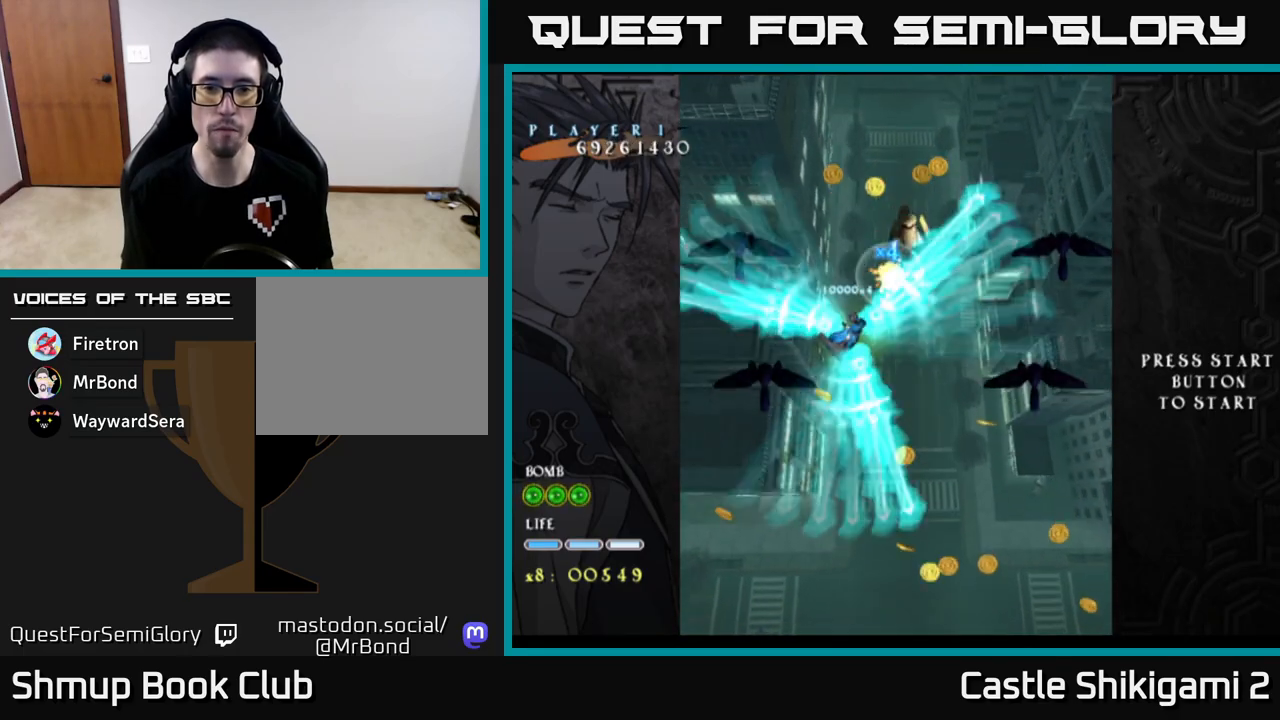
{"buttons": ["X"], "left_stick": "up-left", "events": [[500, "left_stick", "up-left"]]}
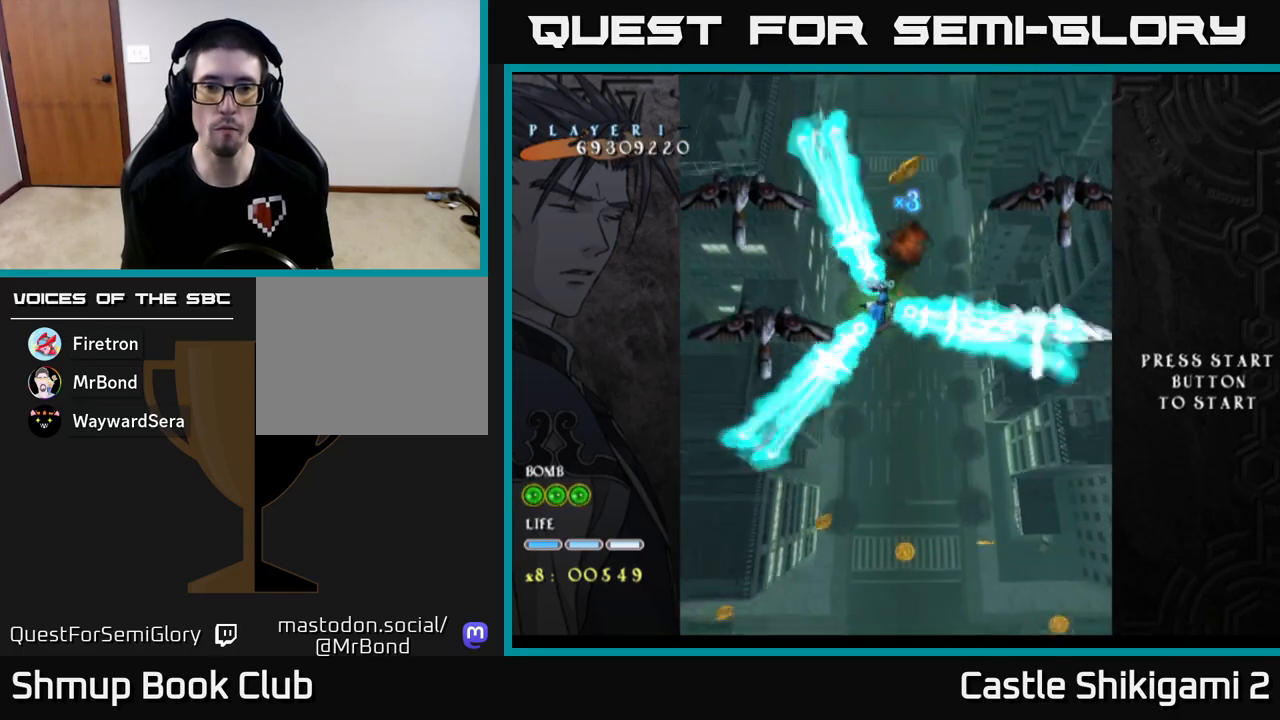
{"buttons": ["X"], "left_stick": "down-right", "events": [[117, "left_stick", "down-left"], [183, "left_stick", "up"], [350, "left_stick", "right"], [400, "left_stick", "down-right"]]}
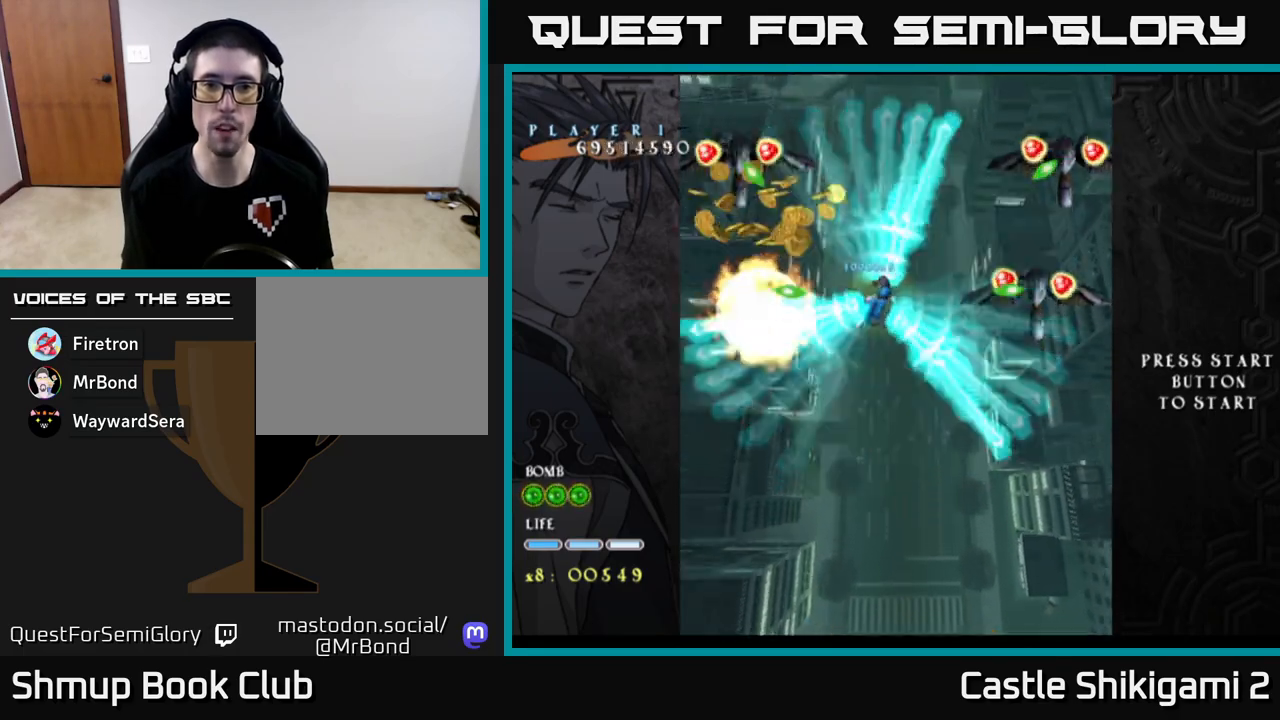
{"buttons": ["X"], "left_stick": "up-left", "events": [[83, "left_stick", "up-right"], [233, "left_stick", "up"], [400, "left_stick", "up-left"]]}
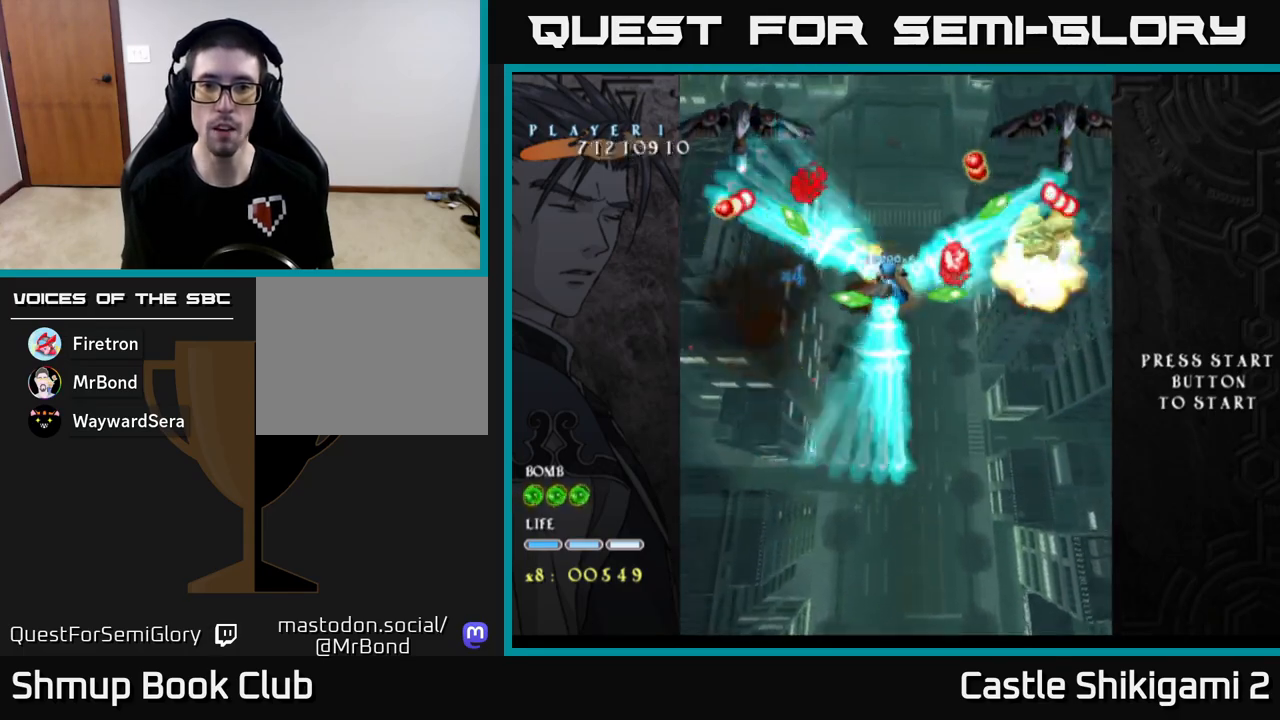
{"buttons": ["X"], "left_stick": "right", "events": [[50, "left_stick", "up"], [217, "left_stick", "up-left"], [400, "left_stick", "up-right"], [450, "left_stick", "right"]]}